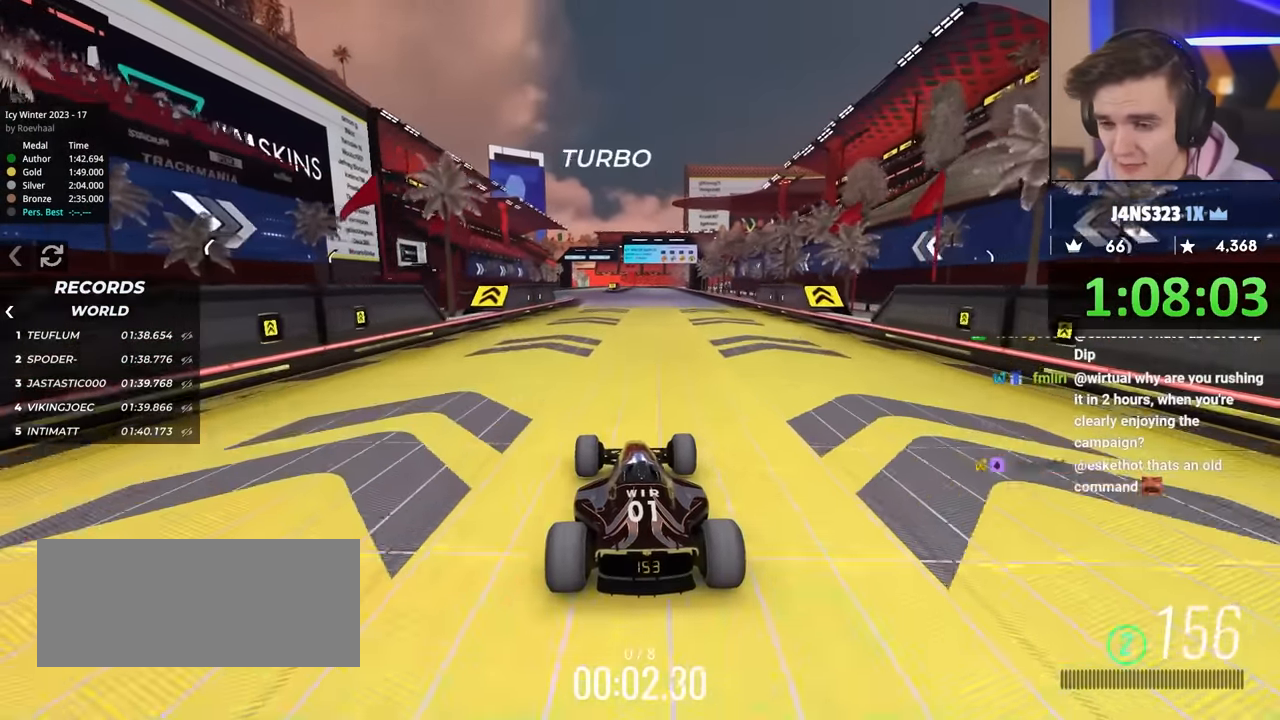
Gameplay with keyboard; each line is a JSON object with the keys held at the frame after it. "events" lists presses ("down") and releases ("up") of "brake", "down", "left", "right" and "up" between this image and that frame as [ms after this image, input, new state], when the widget could be followed in between. No other keys are recorded. Mouse input is not recorded. Key names are as the overlay labels them; some are game actions (e.g. jump) rather than physical keys.
{"keys": ["up"], "events": [[34, "left", "down"], [67, "left", "up"]]}
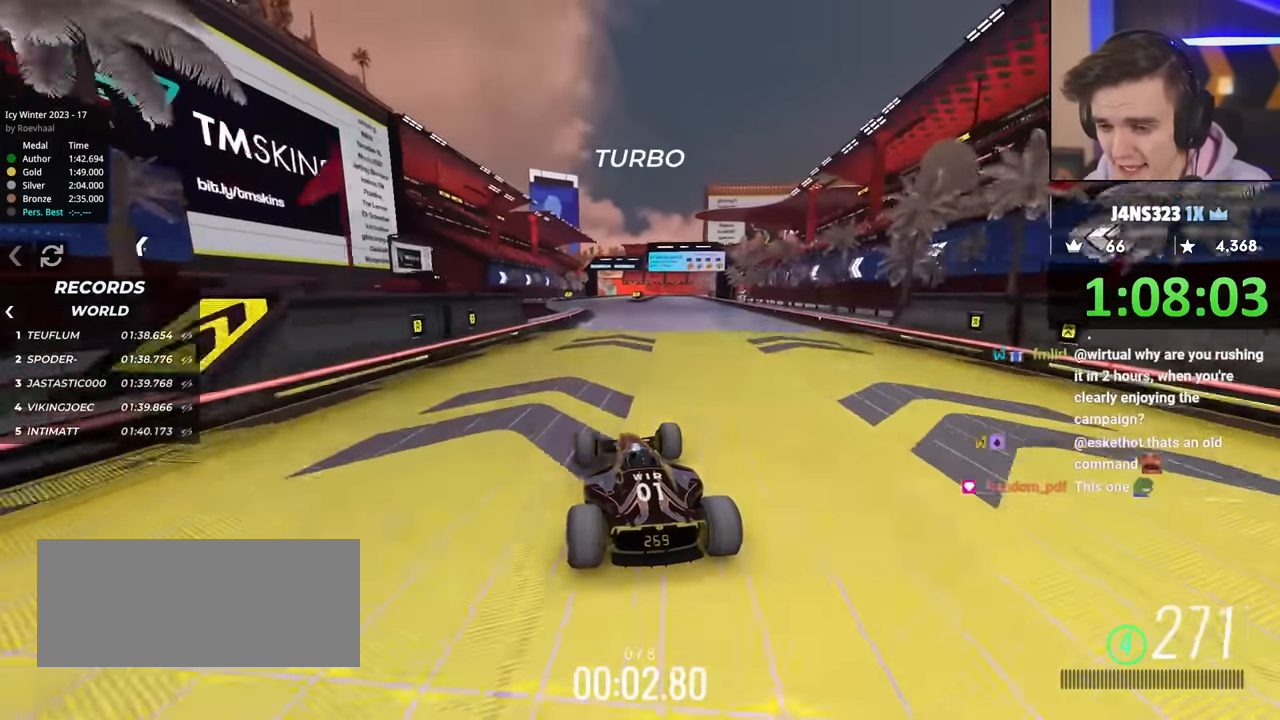
{"keys": ["up"], "events": [[184, "right", "down"], [234, "right", "up"]]}
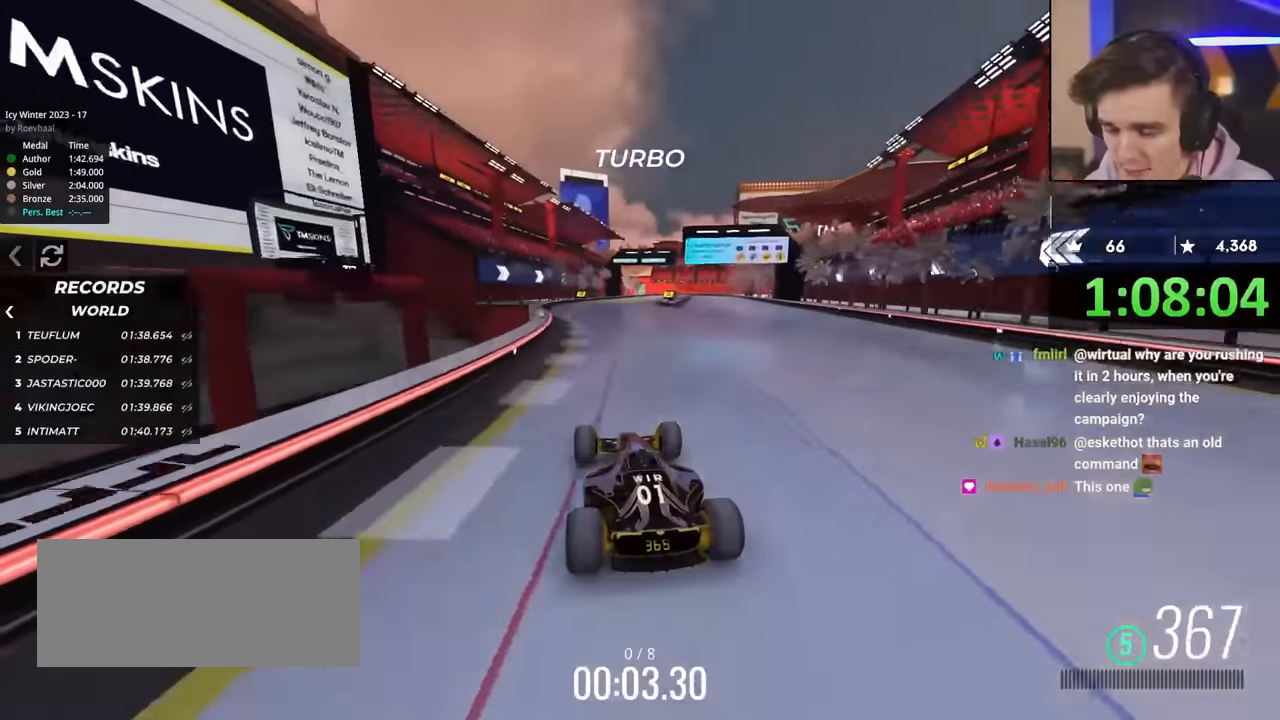
{"keys": ["up"], "events": [[17, "right", "down"], [150, "right", "up"]]}
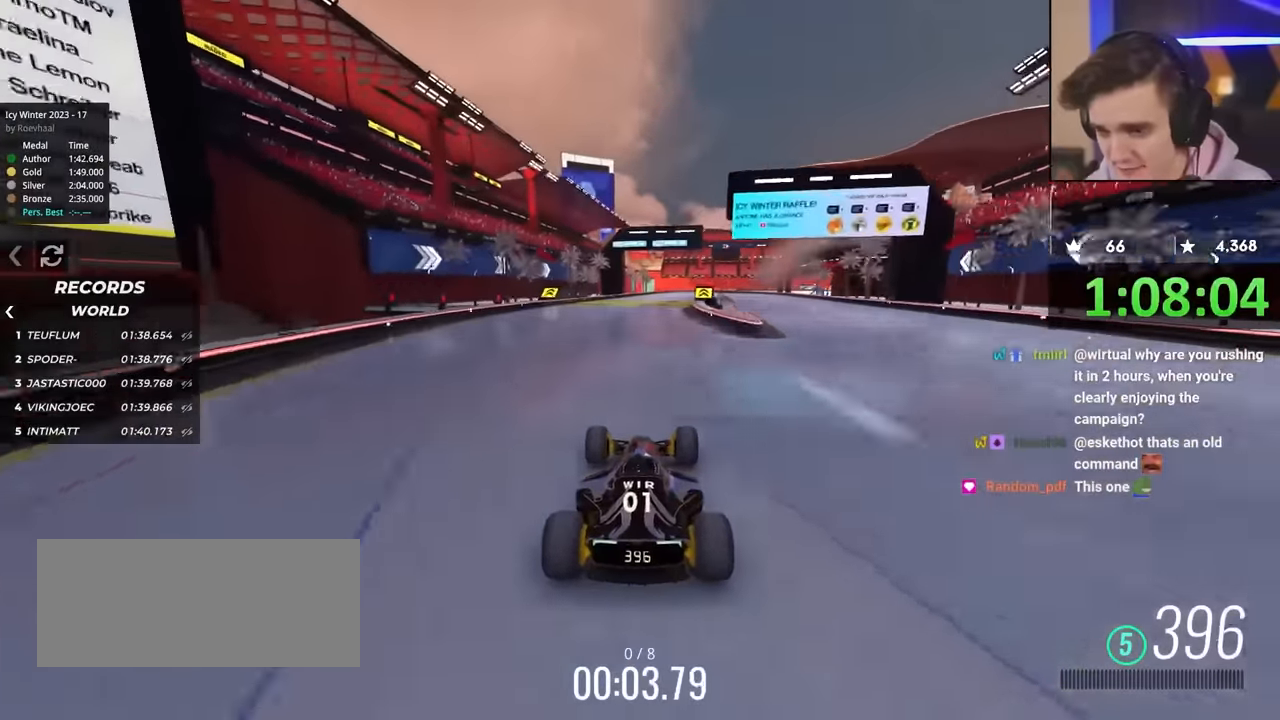
{"keys": ["left", "up"], "events": [[467, "left", "down"]]}
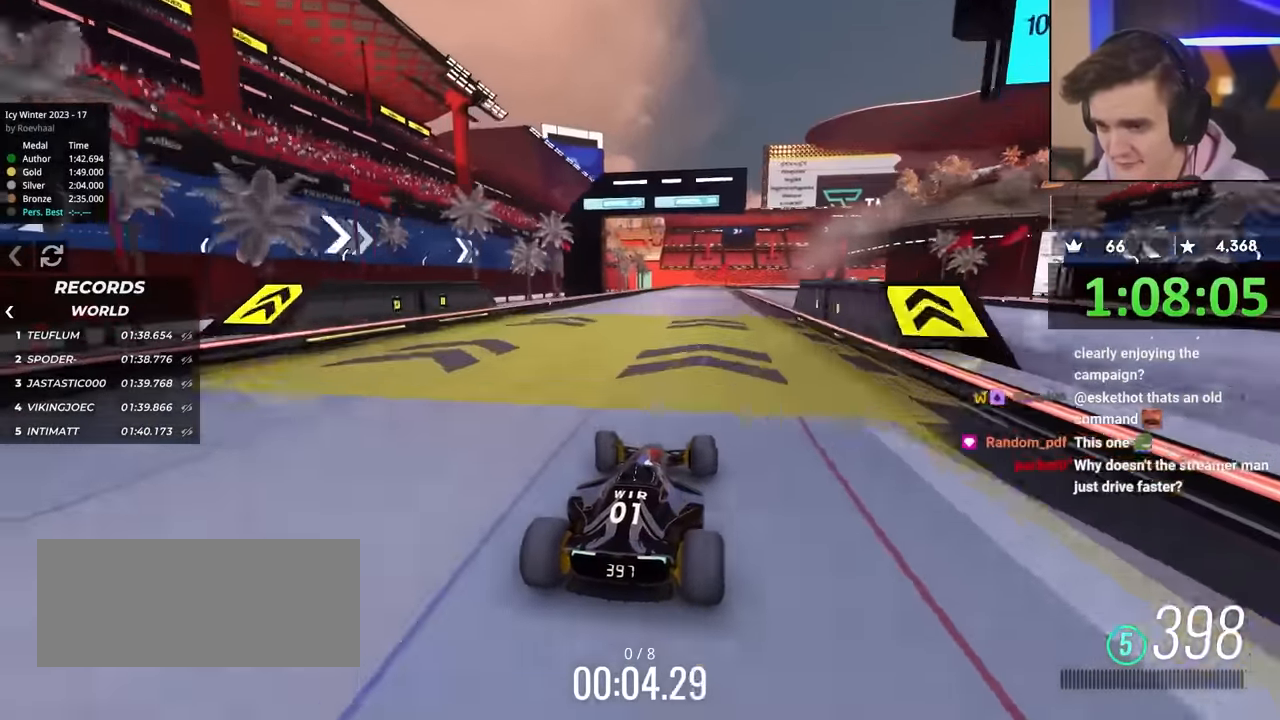
{"keys": ["up"], "events": [[17, "left", "up"], [333, "right", "down"], [433, "right", "up"]]}
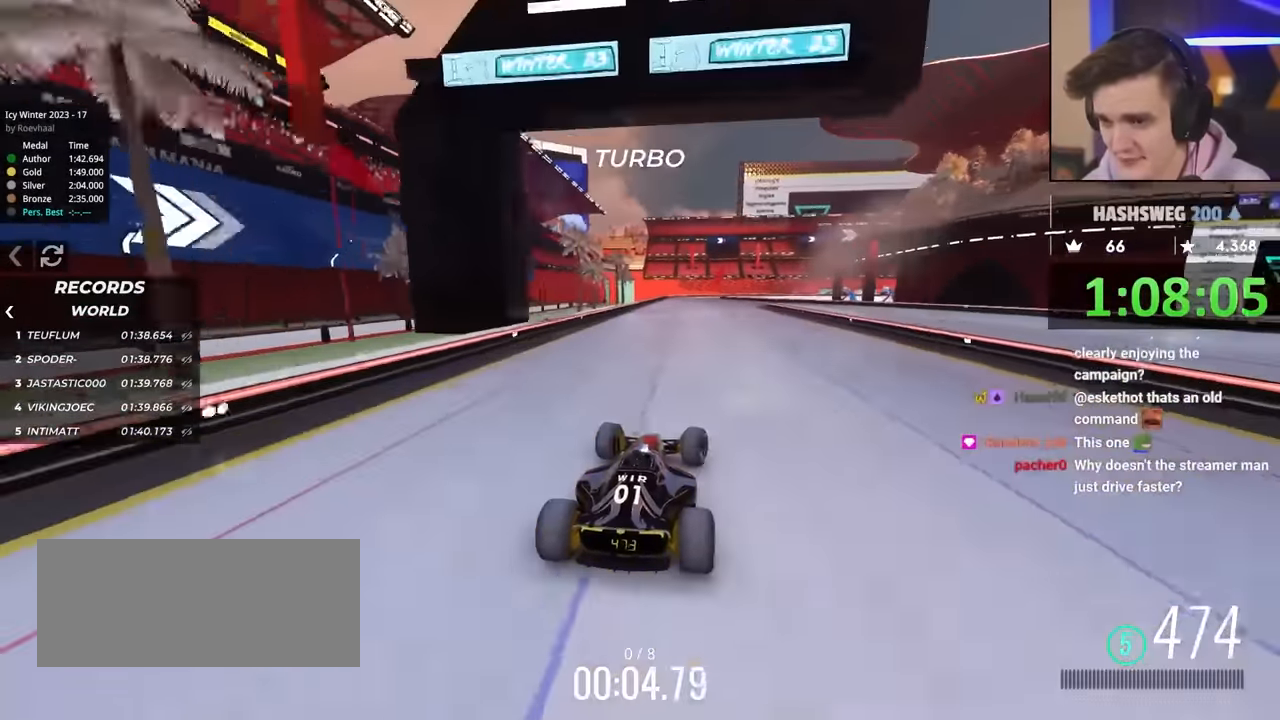
{"keys": ["right"], "events": [[167, "right", "down"], [400, "up", "up"]]}
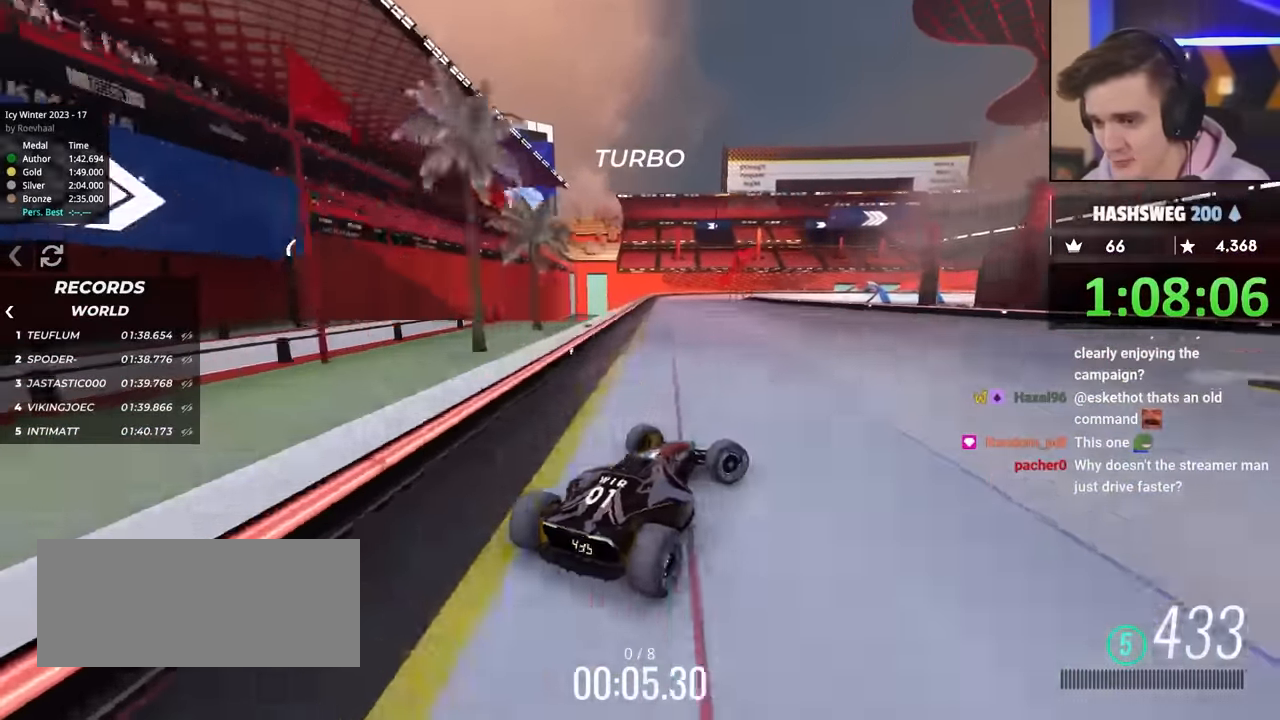
{"keys": ["left"], "events": [[67, "right", "up"], [167, "left", "down"], [217, "brake", "down"], [267, "brake", "up"], [350, "left", "up"], [400, "left", "down"], [450, "left", "up"], [500, "left", "down"]]}
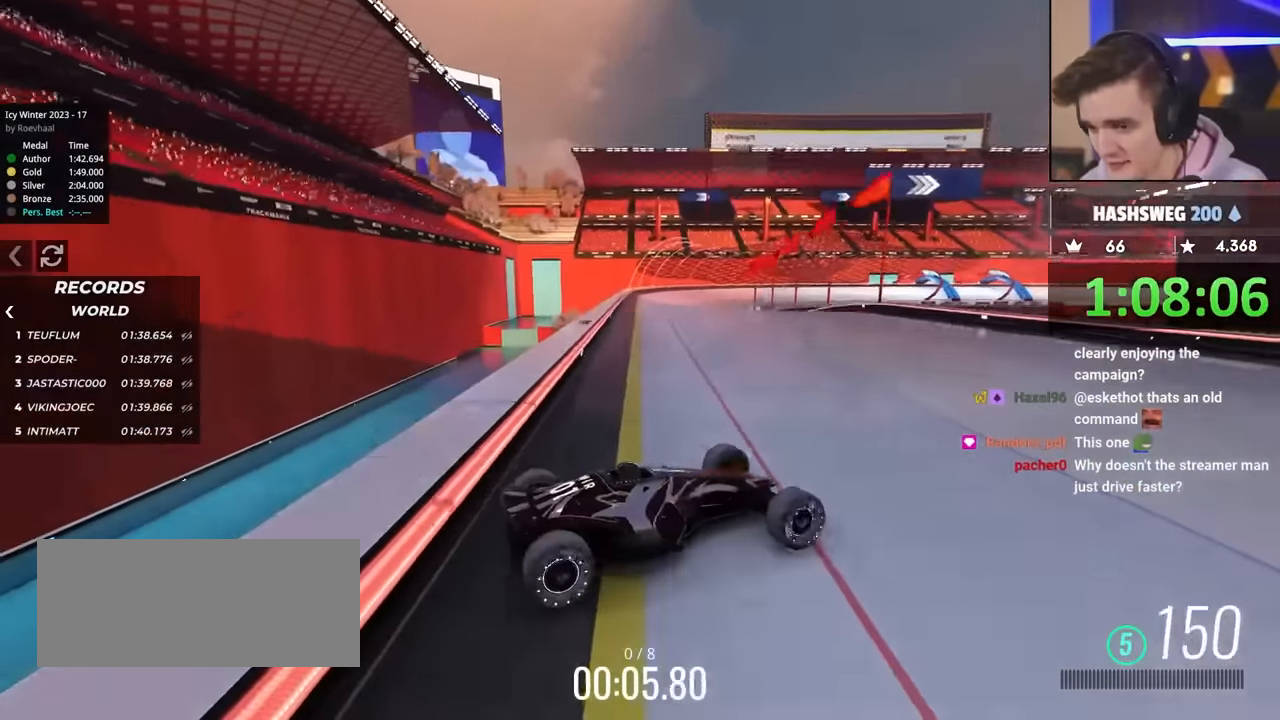
{"keys": ["brake", "up"], "events": [[233, "left", "up"], [417, "brake", "down"], [417, "up", "down"]]}
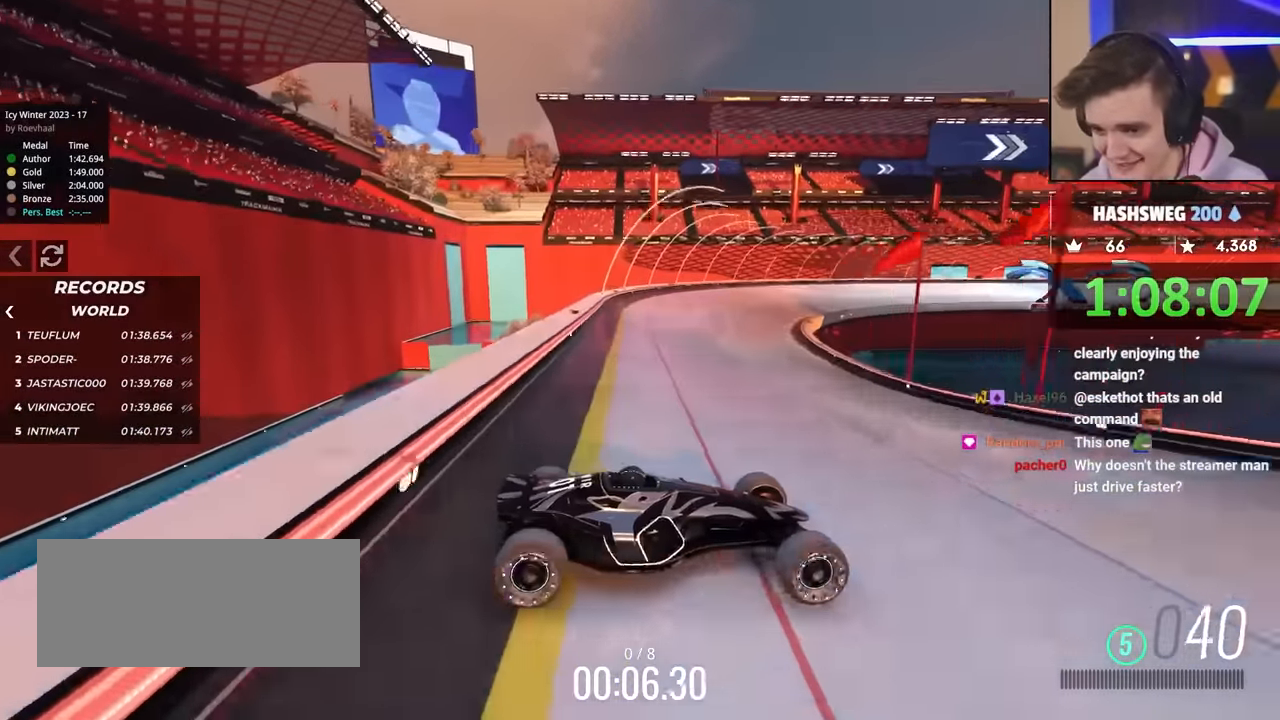
{"keys": ["left"], "events": [[400, "brake", "up"], [400, "up", "up"], [433, "left", "down"]]}
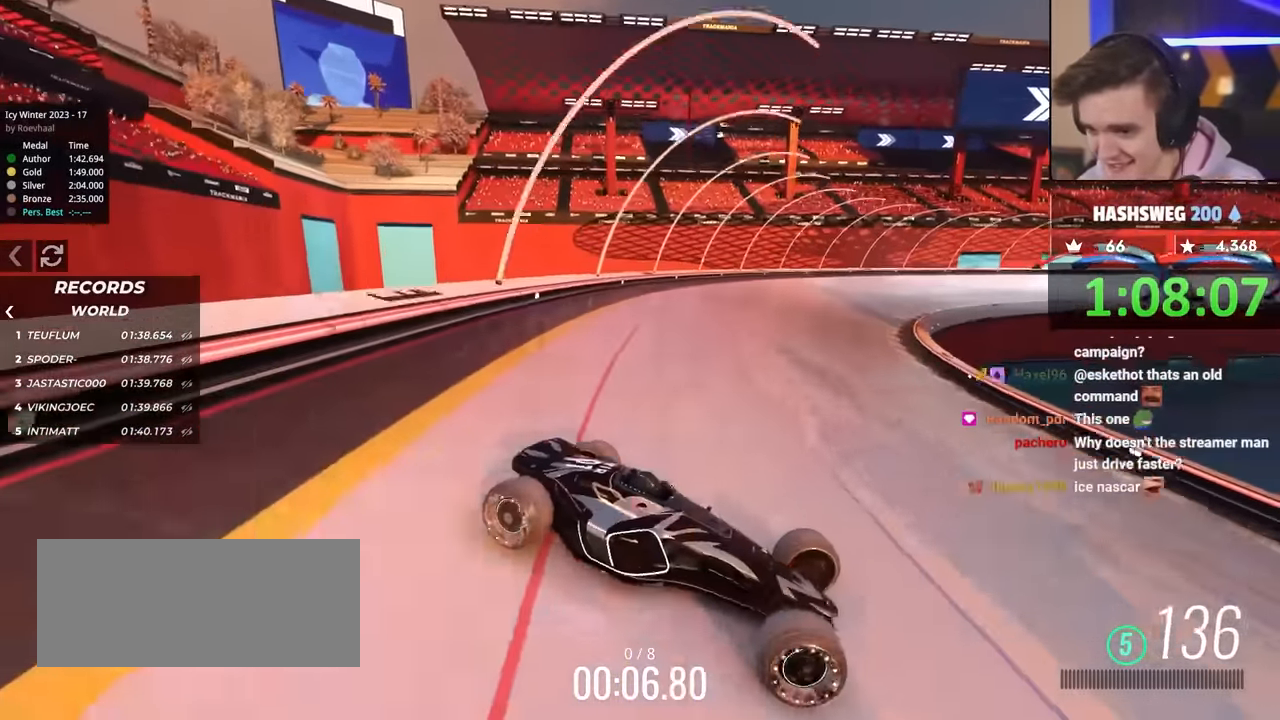
{"keys": ["left", "up"], "events": [[267, "up", "down"]]}
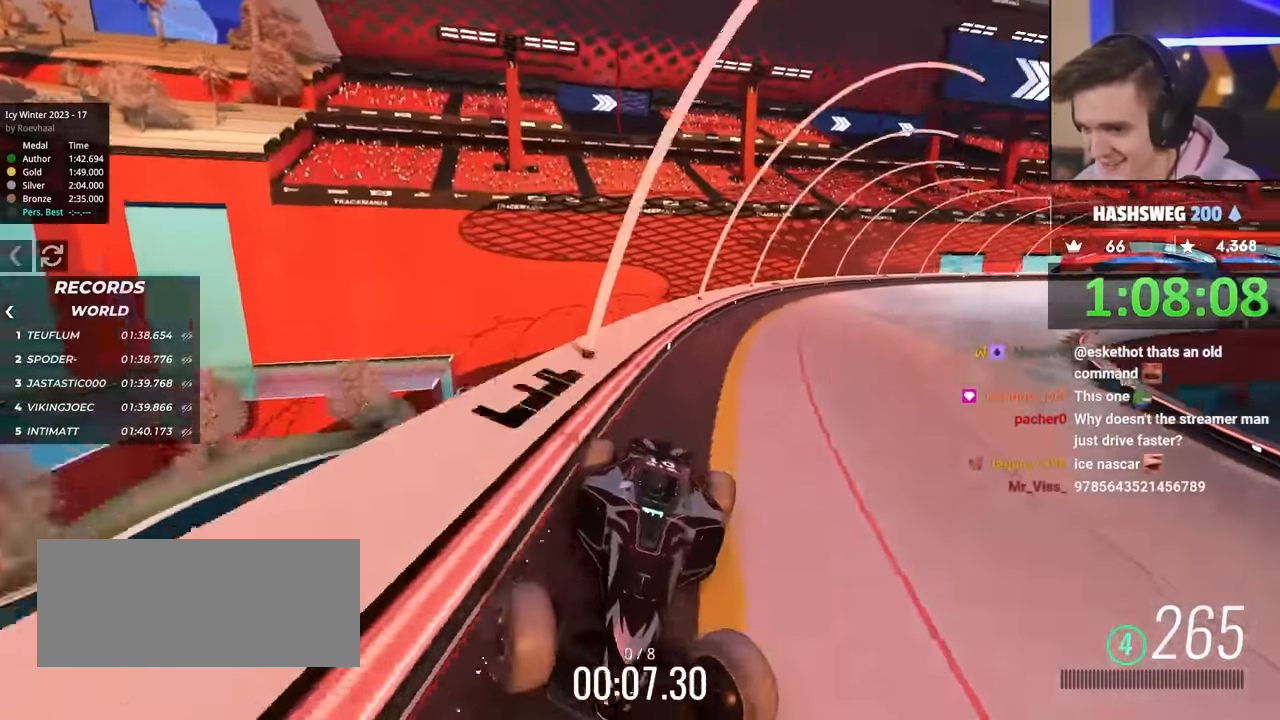
{"keys": ["left", "up"], "events": []}
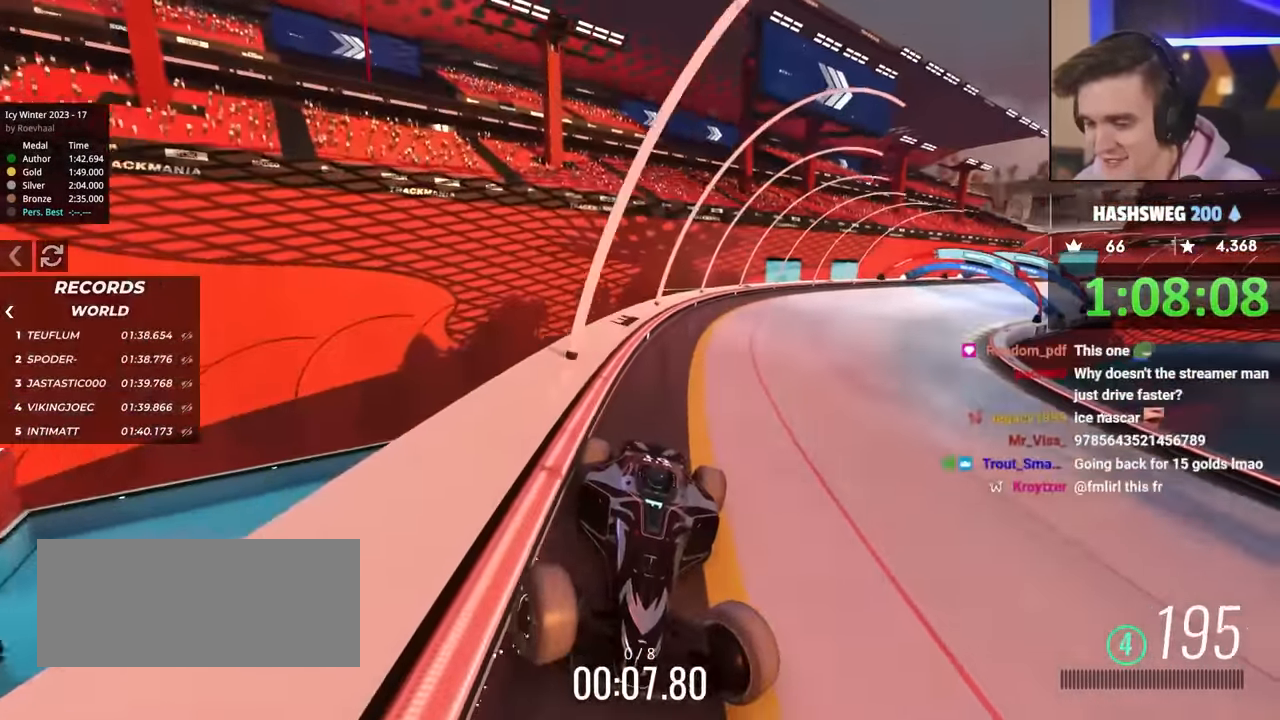
{"keys": ["up"], "events": [[333, "left", "up"]]}
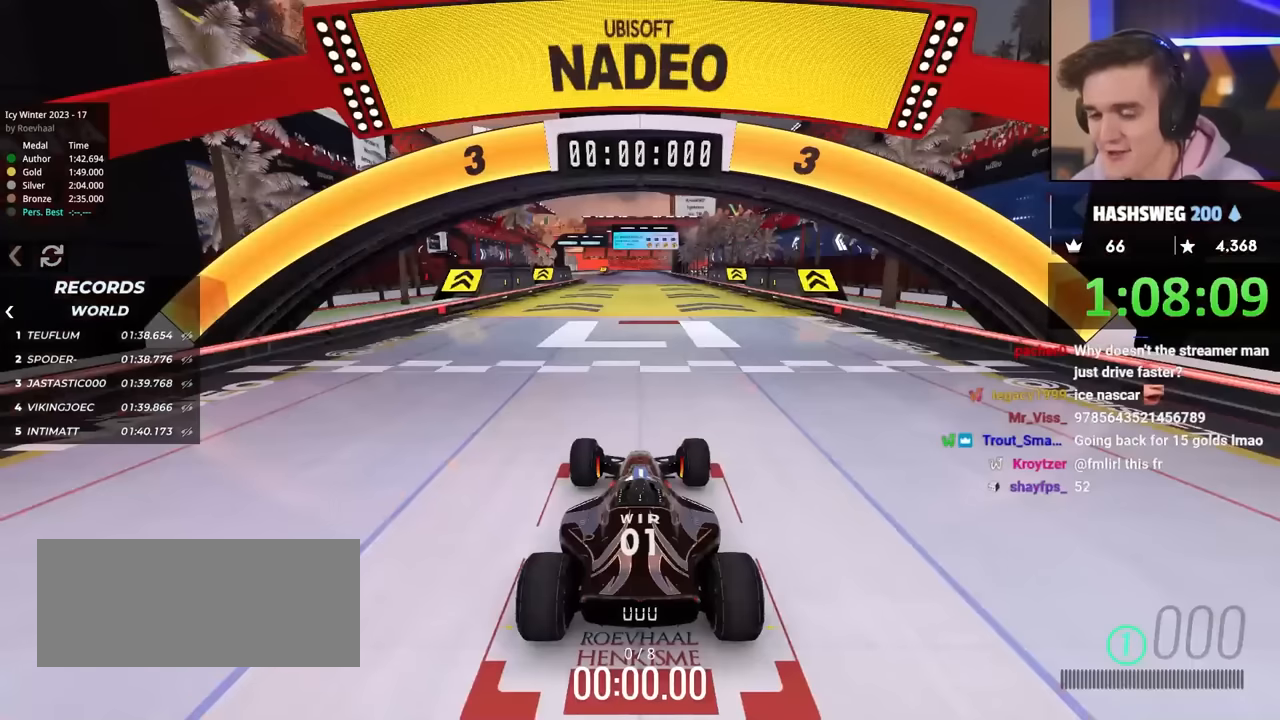
{"keys": ["up"], "events": []}
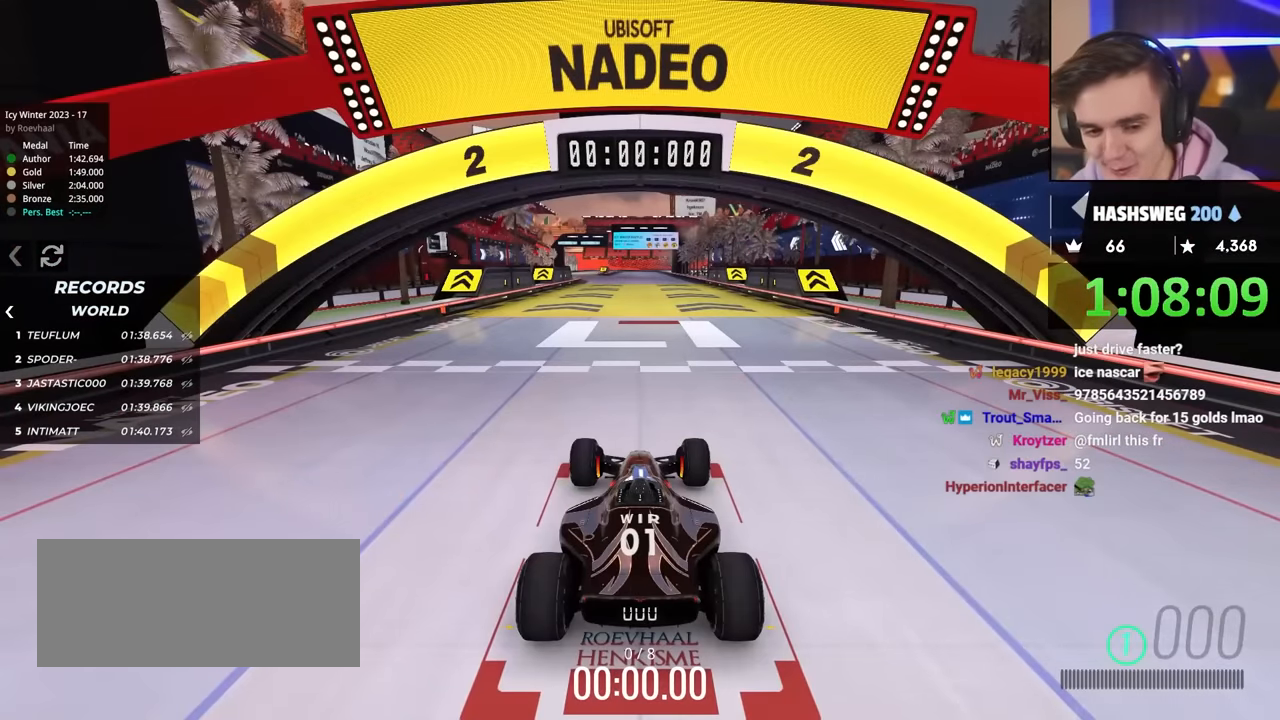
{"keys": ["up"], "events": []}
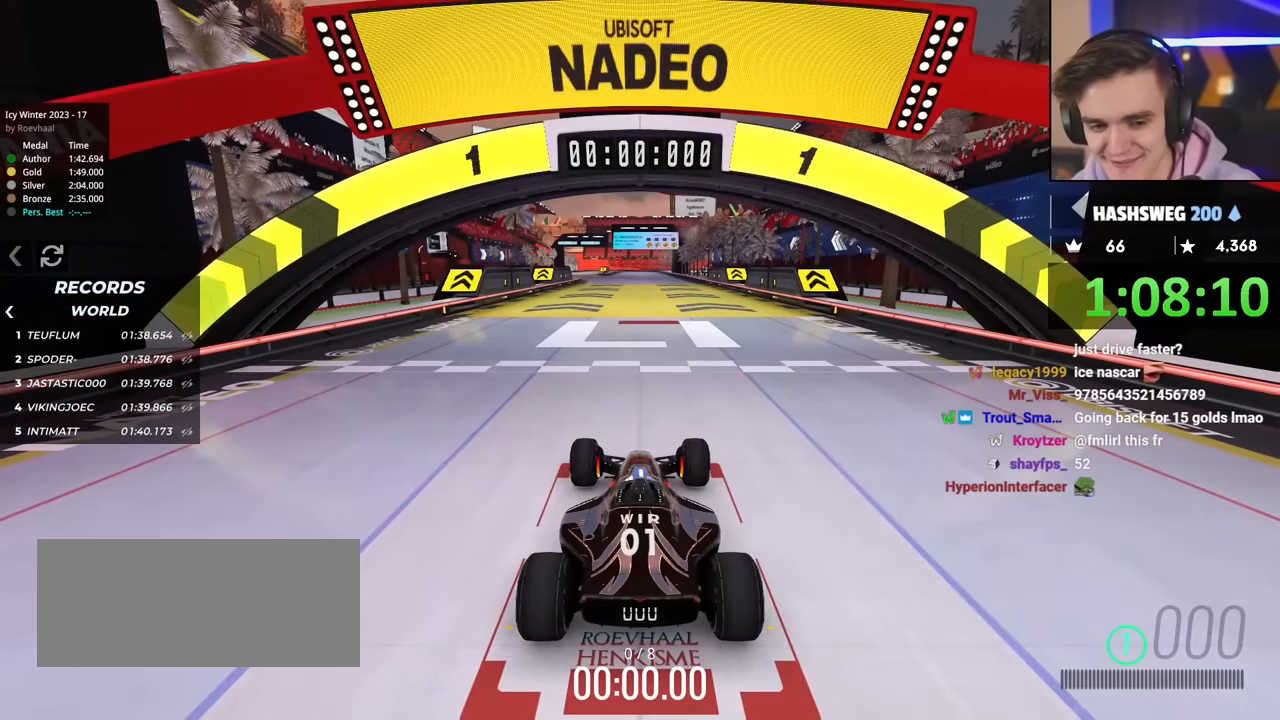
{"keys": ["up"], "events": []}
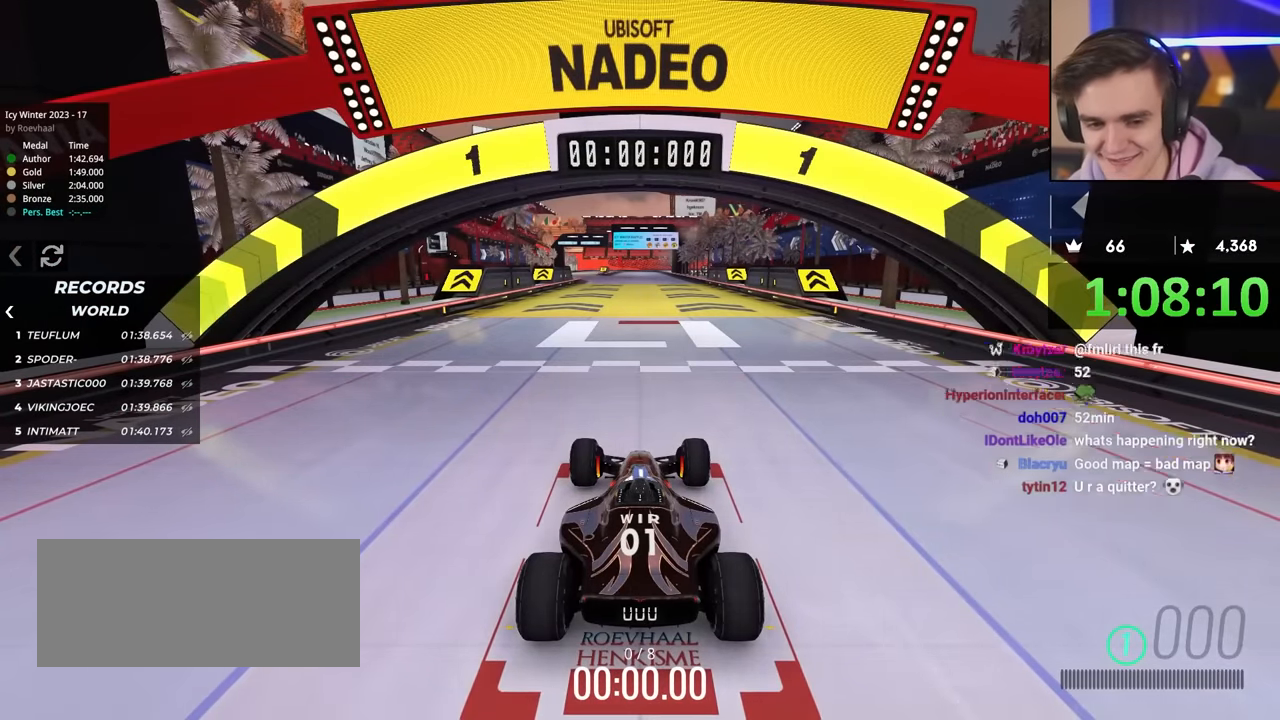
{"keys": ["up"], "events": []}
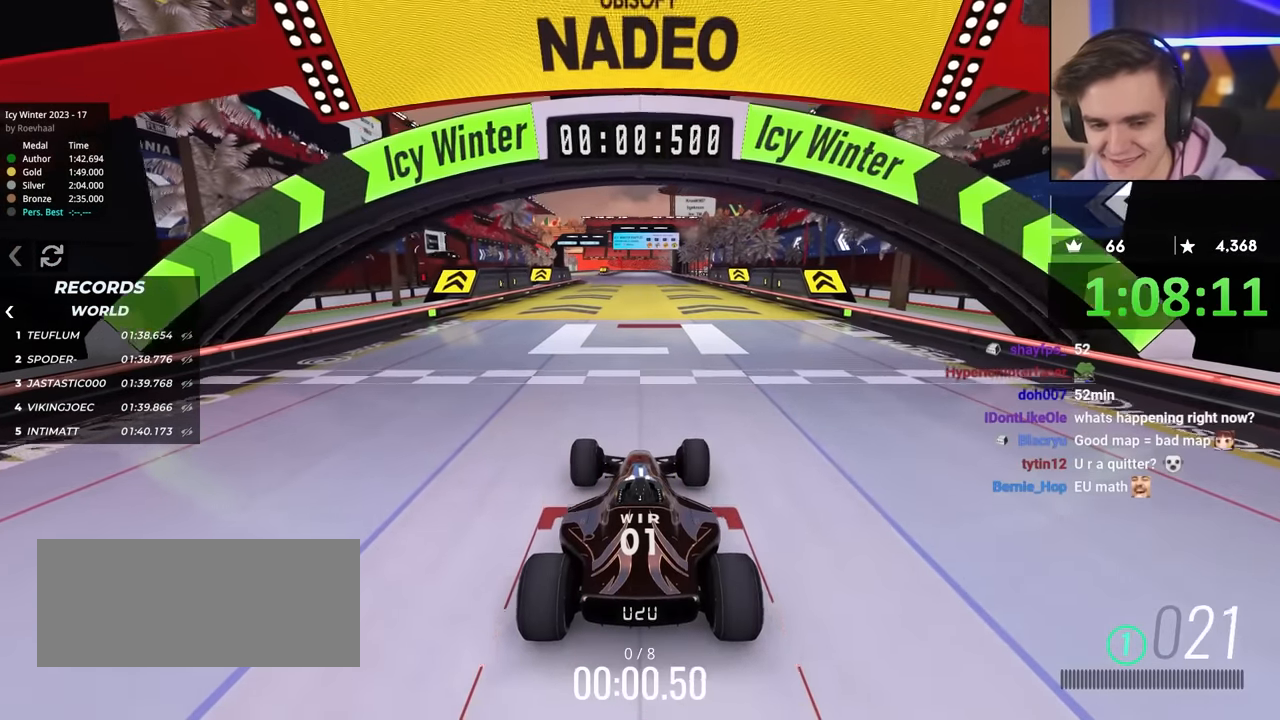
{"keys": ["up"], "events": []}
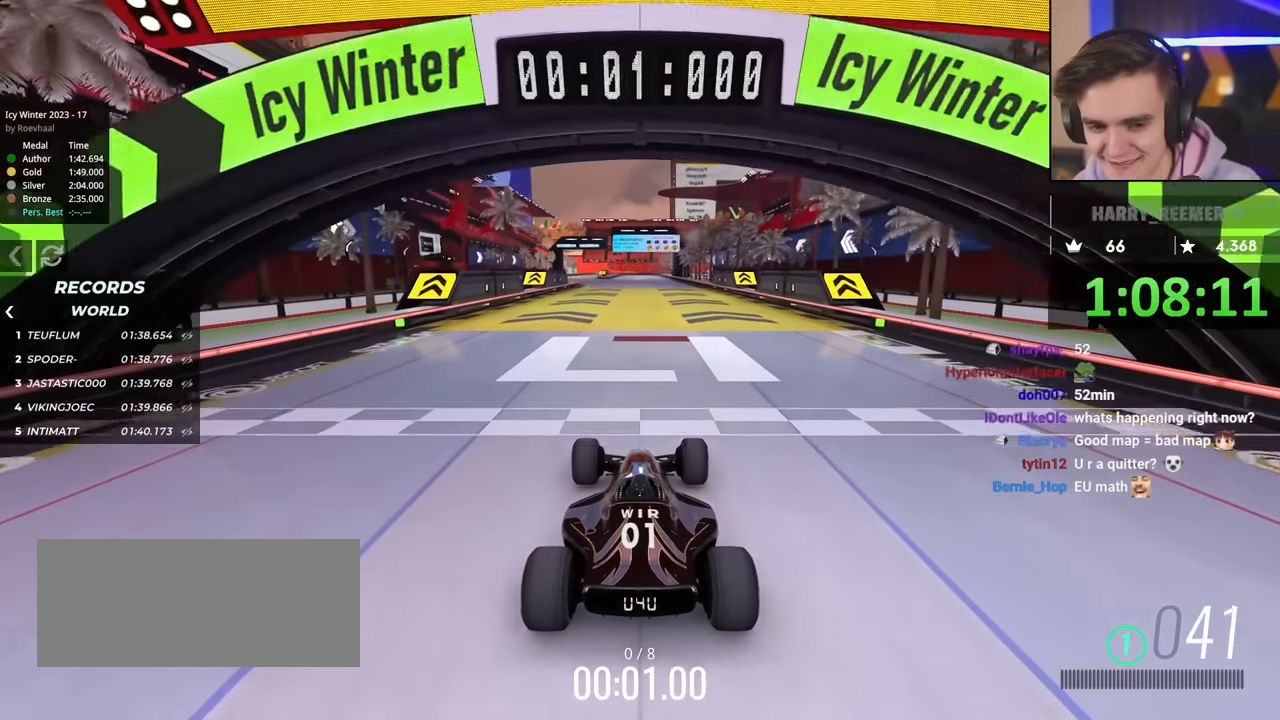
{"keys": ["up"], "events": []}
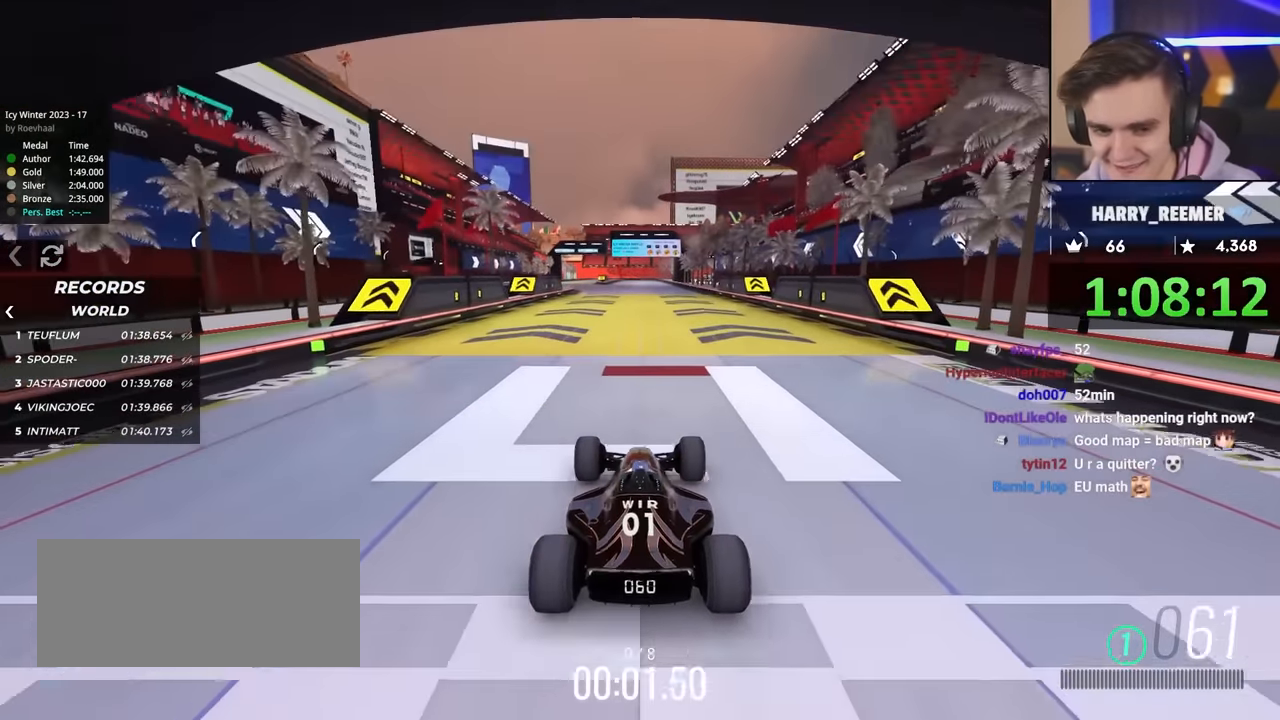
{"keys": ["up"], "events": []}
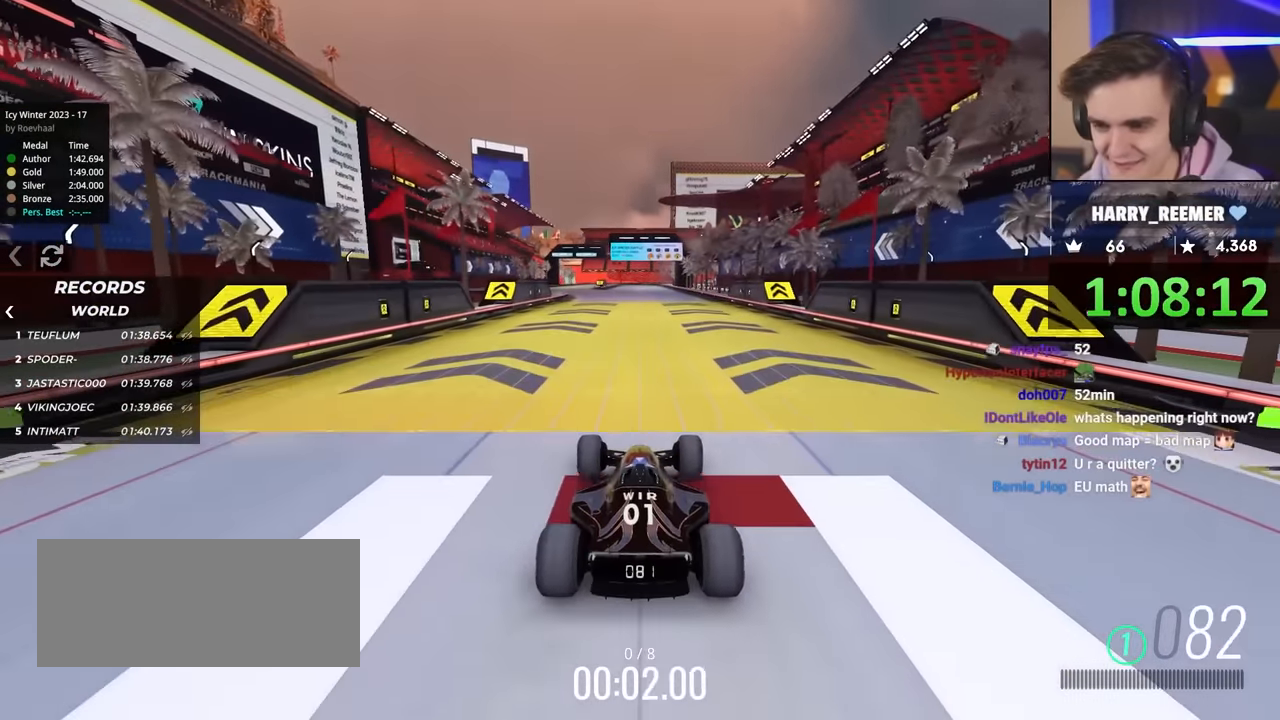
{"keys": ["up"], "events": [[50, "left", "down"], [83, "left", "up"]]}
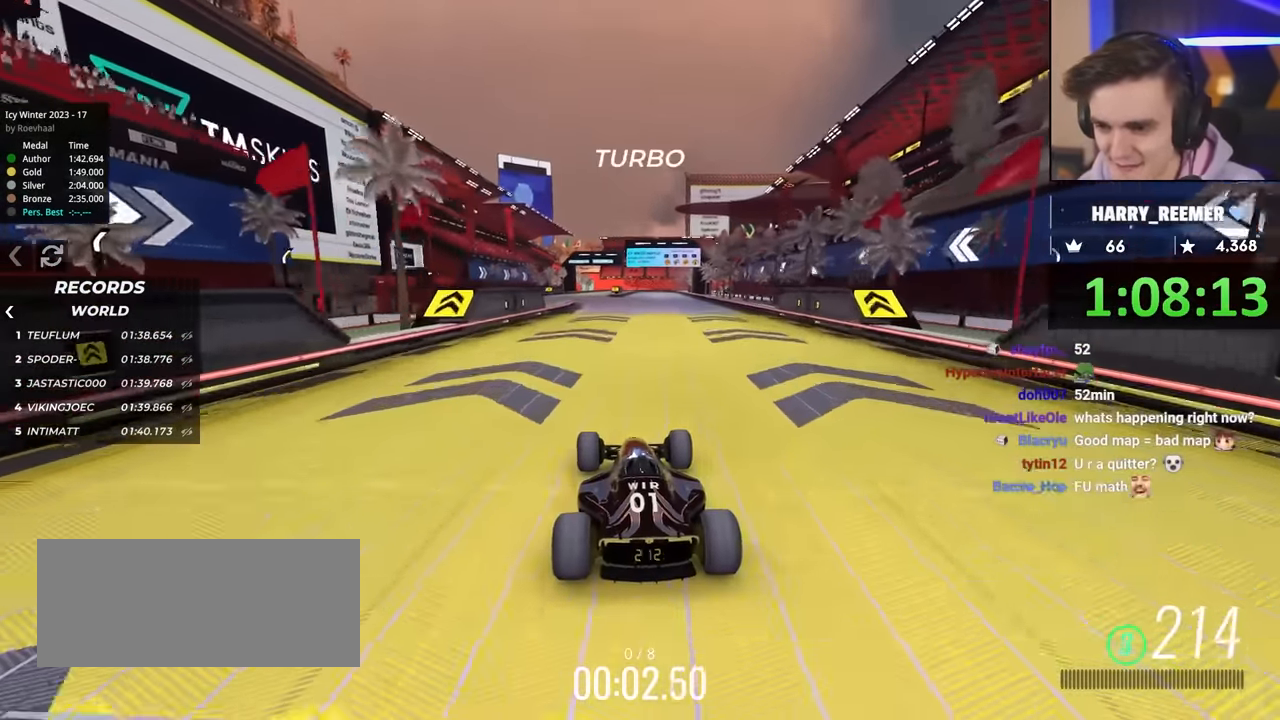
{"keys": ["up"], "events": [[16, "left", "down"], [66, "left", "up"], [250, "right", "down"], [300, "right", "up"]]}
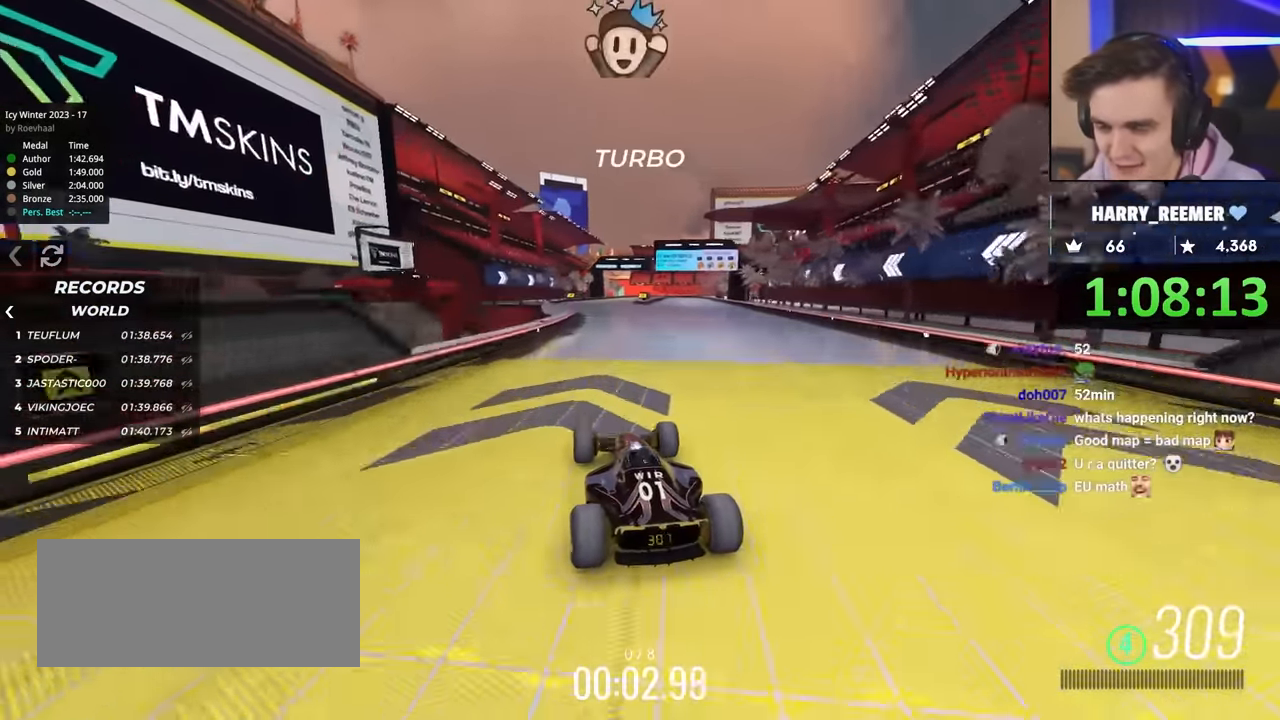
{"keys": ["right", "up"], "events": [[66, "right", "down"], [167, "right", "up"], [350, "right", "down"]]}
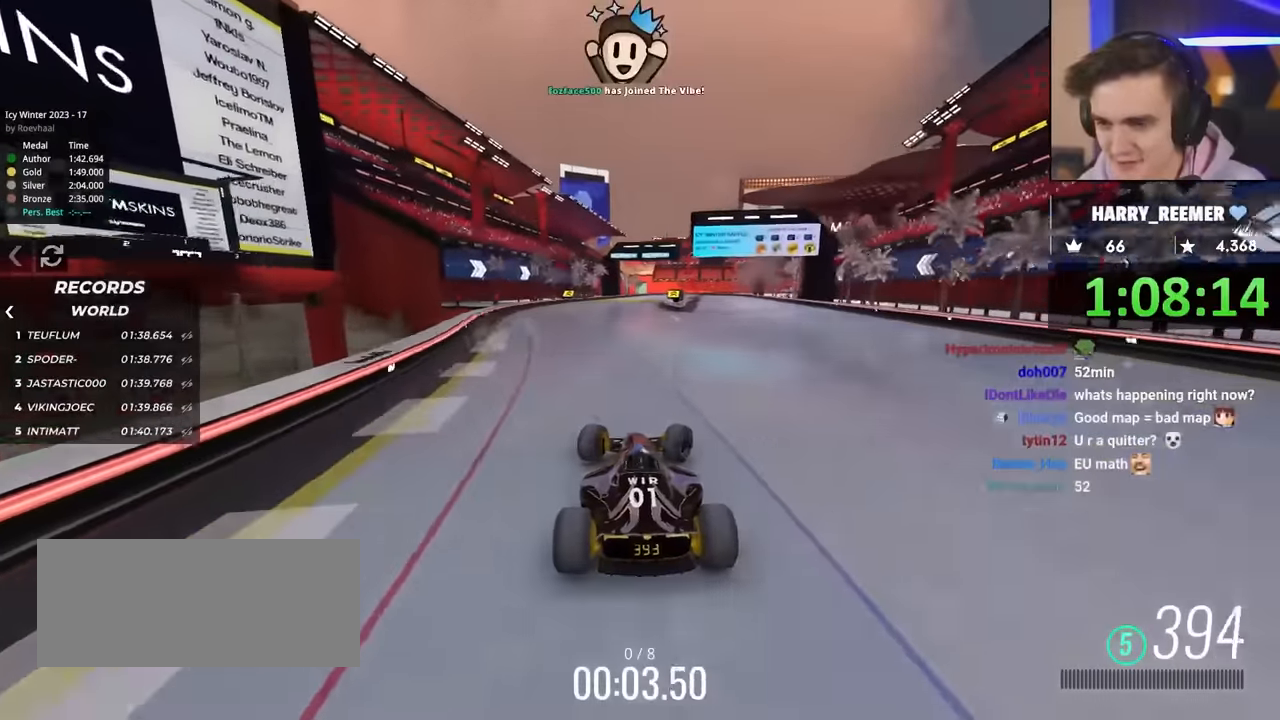
{"keys": ["left", "up"], "events": [[34, "right", "up"], [184, "left", "down"], [284, "left", "up"], [384, "left", "down"]]}
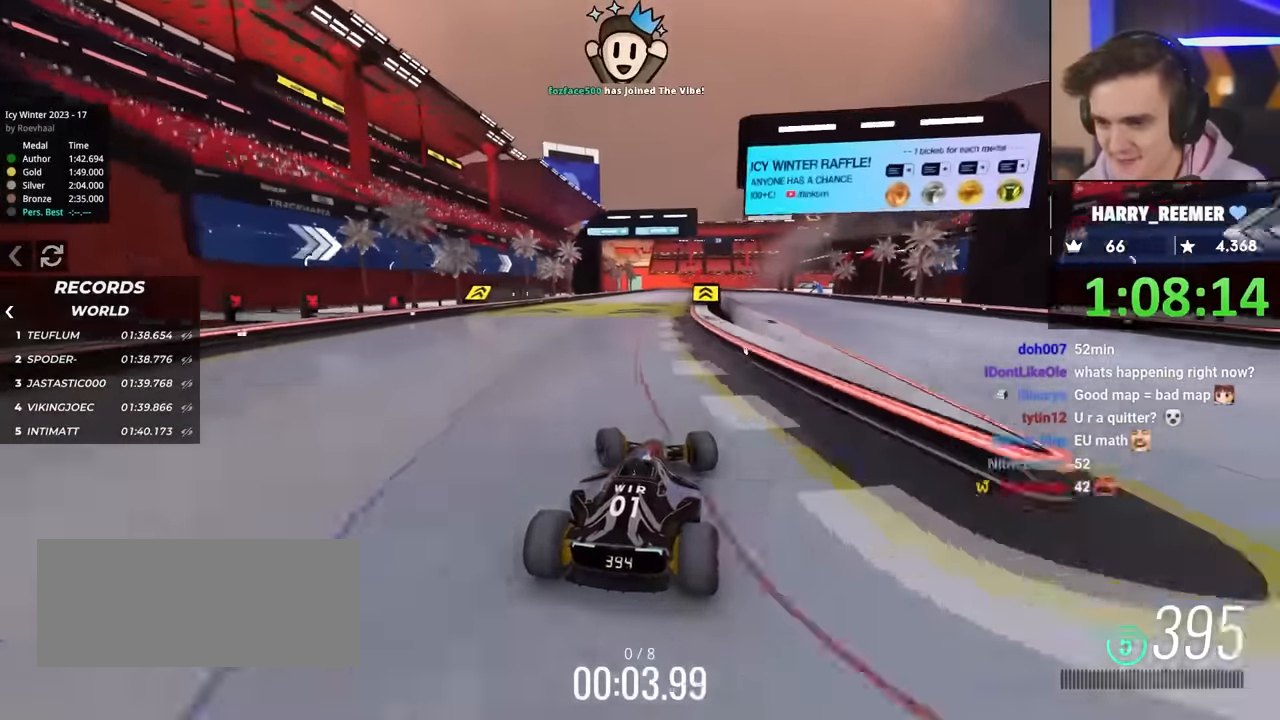
{"keys": [], "events": [[34, "left", "up"], [450, "up", "up"]]}
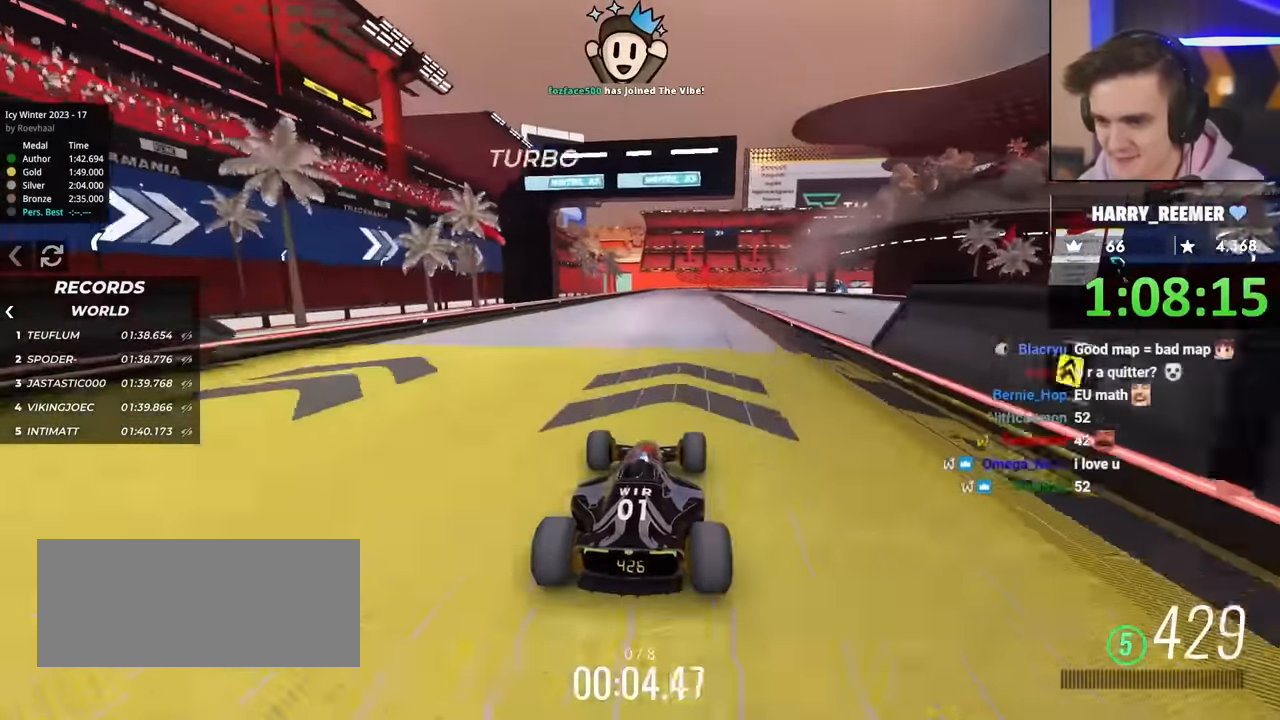
{"keys": ["brake"], "events": [[50, "brake", "down"], [184, "brake", "up"], [317, "right", "down"], [417, "brake", "down"], [467, "right", "up"]]}
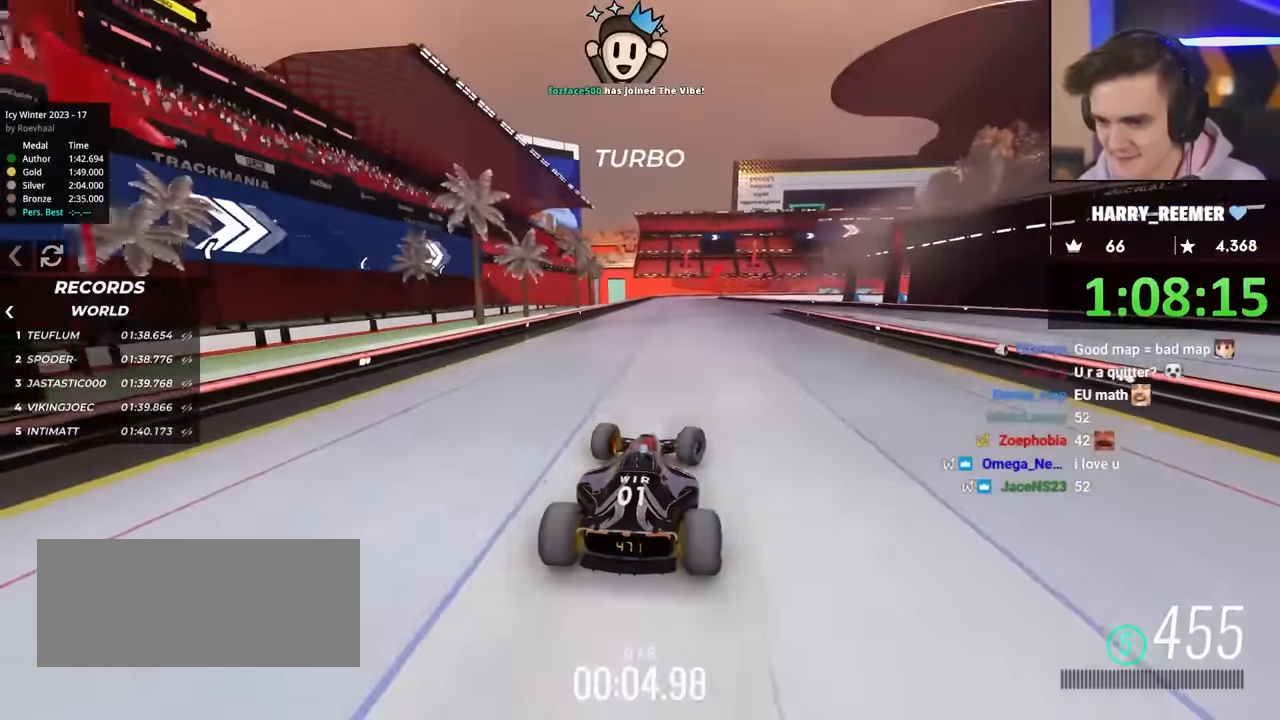
{"keys": ["left"], "events": [[17, "brake", "up"], [117, "brake", "down"], [117, "up", "down"], [250, "right", "down"], [284, "up", "up"], [367, "right", "up"], [417, "brake", "up"], [467, "left", "down"]]}
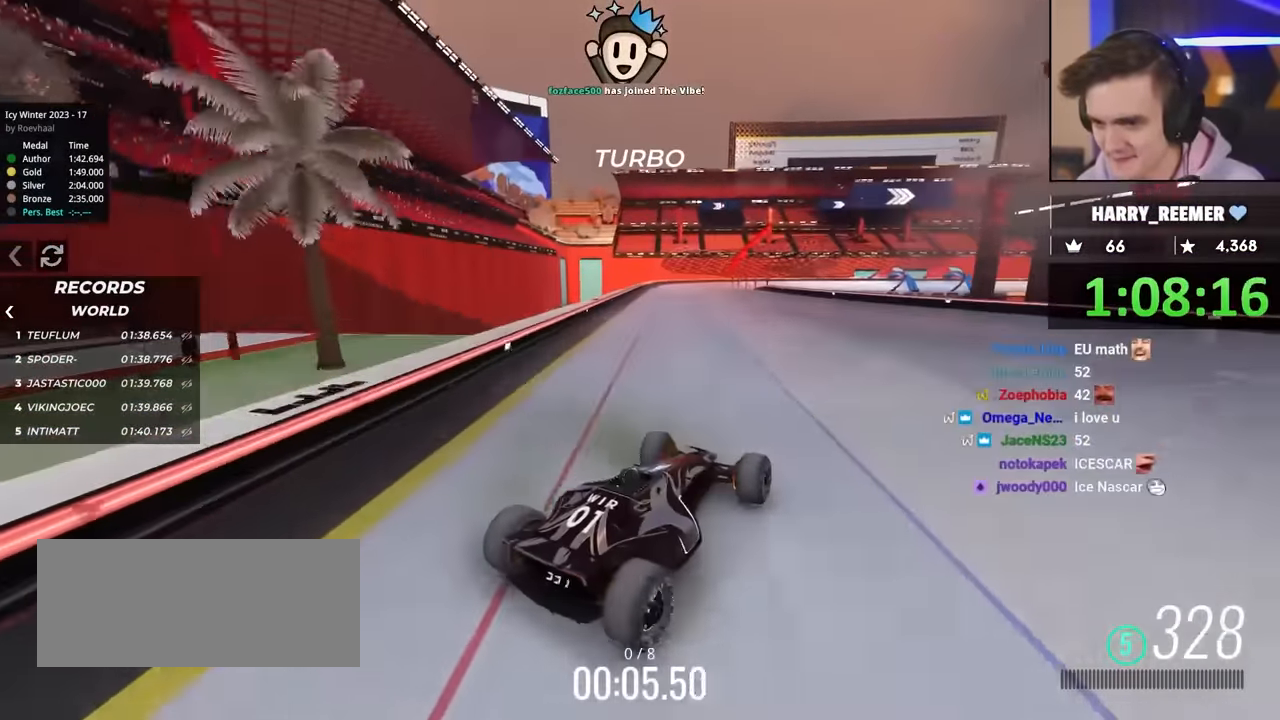
{"keys": ["left"], "events": [[67, "left", "up"], [250, "brake", "down"], [350, "brake", "up"], [384, "left", "down"]]}
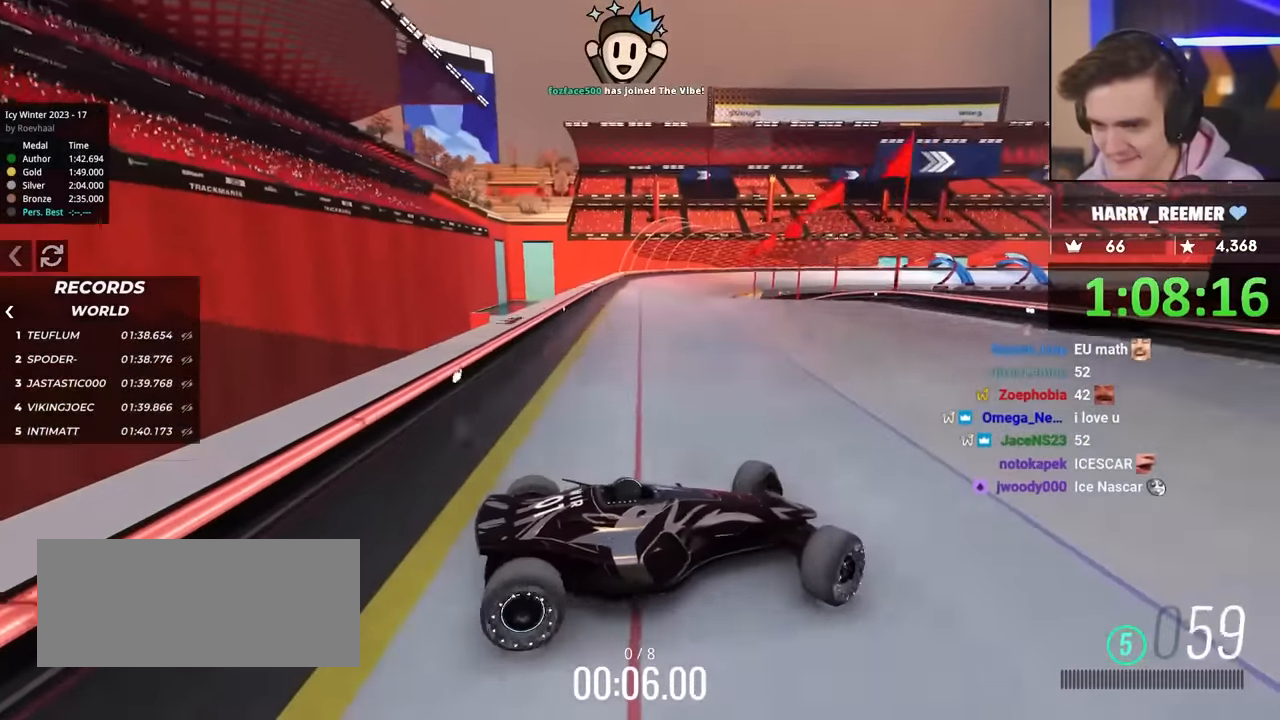
{"keys": [], "events": [[267, "left", "up"]]}
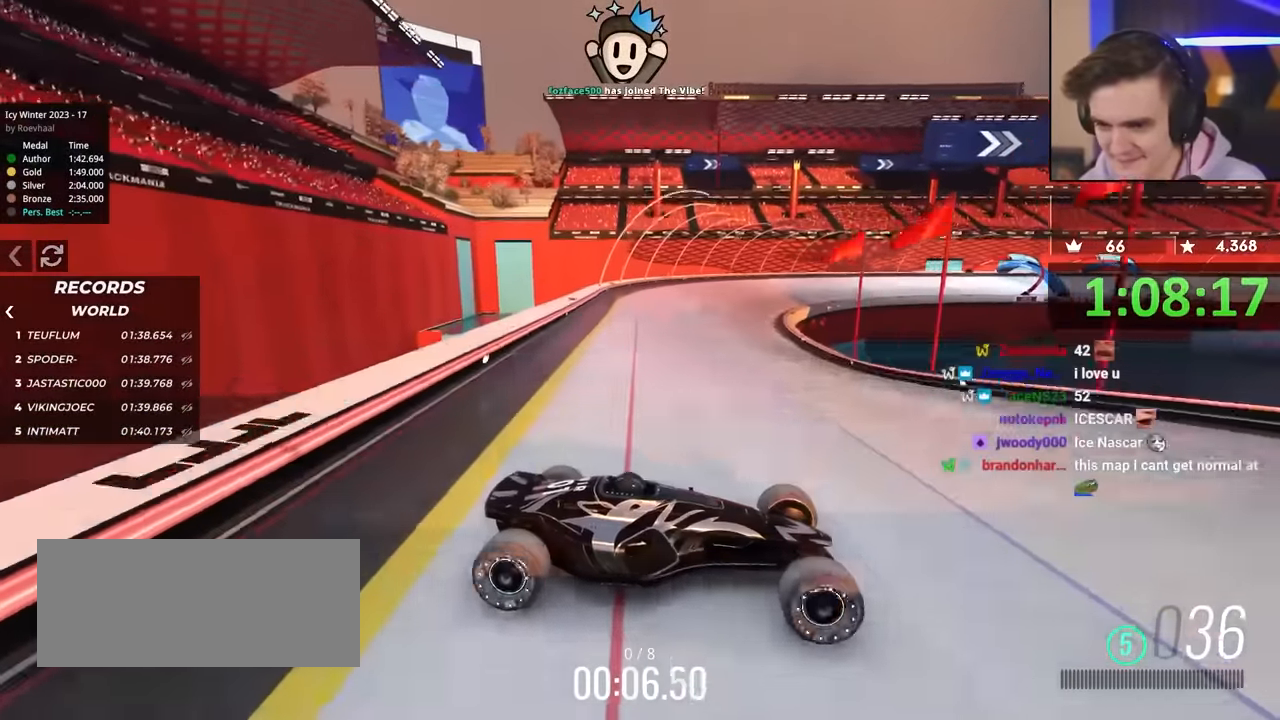
{"keys": ["left", "up"], "events": [[50, "up", "down"], [134, "left", "down"]]}
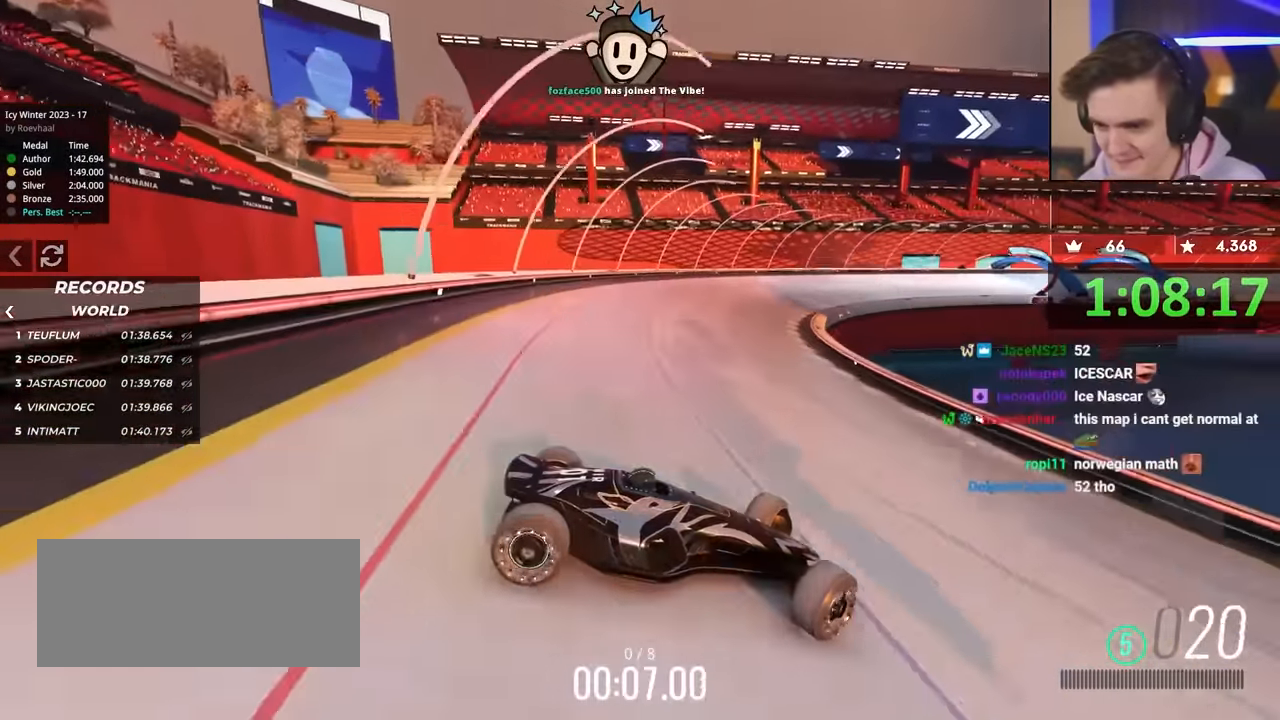
{"keys": ["brake", "up"], "events": [[117, "brake", "down"], [250, "brake", "up"], [433, "left", "up"], [483, "brake", "down"]]}
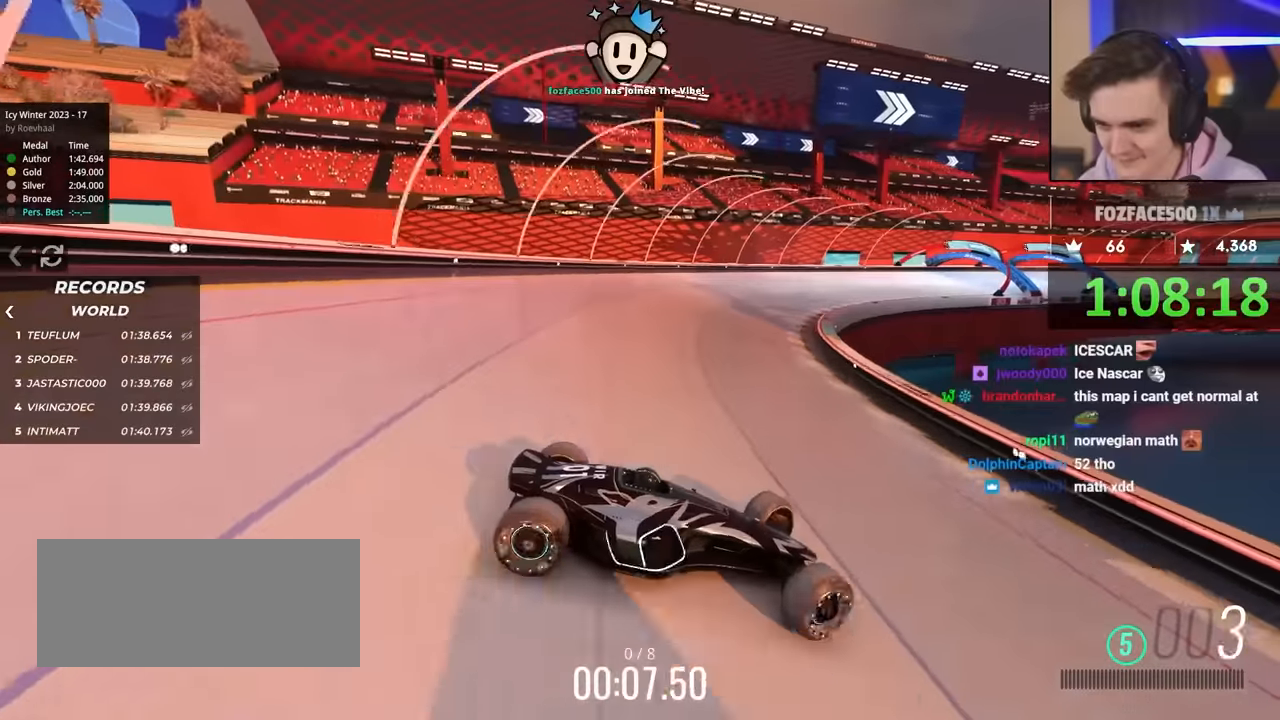
{"keys": ["left", "up"], "events": [[33, "brake", "up"], [117, "left", "down"], [267, "up", "up"], [367, "up", "down"]]}